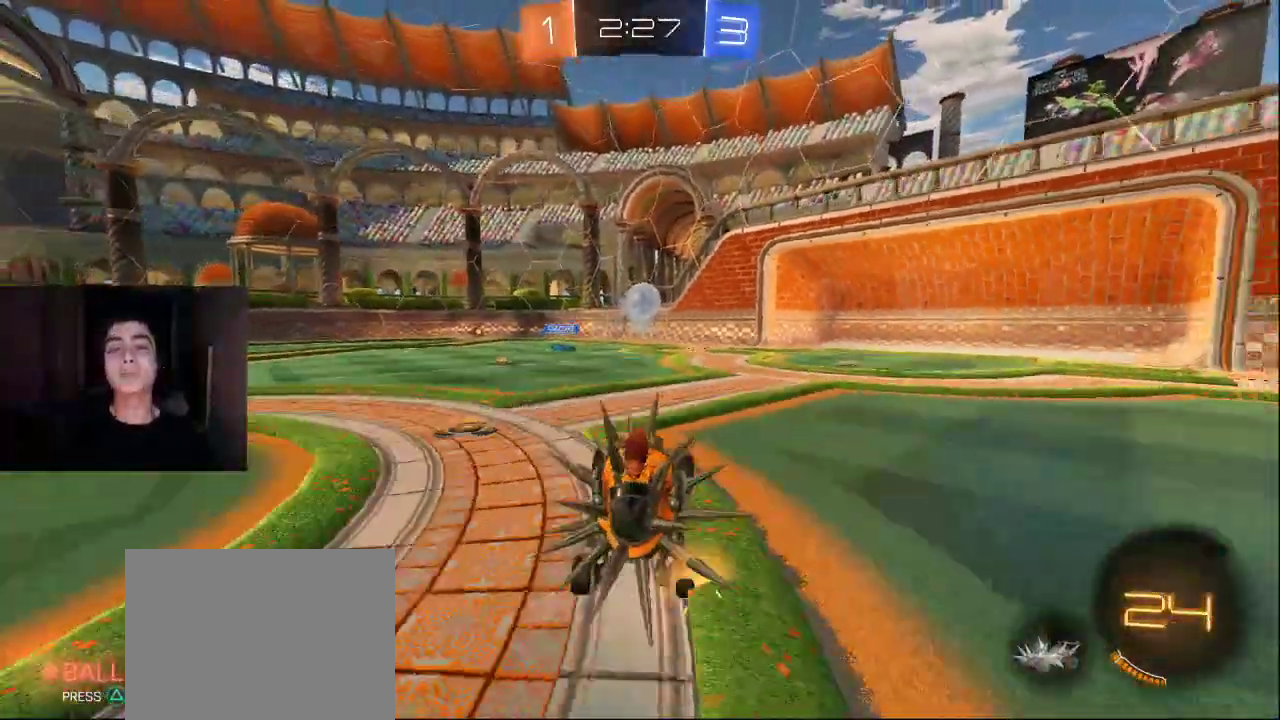
Gameplay with a controller (PlayStation layout); each line is a JSON object with the inputs held at the frame after it. "events" lists button and stick changes between this image and that frame as [ms after this image, input, new state], when the widget could be followed in between. Not read: L3 R1 R3 right_stick.
{"buttons": ["R2"], "left_stick": "left", "events": [[50, "L1", "down"], [383, "L1", "up"]]}
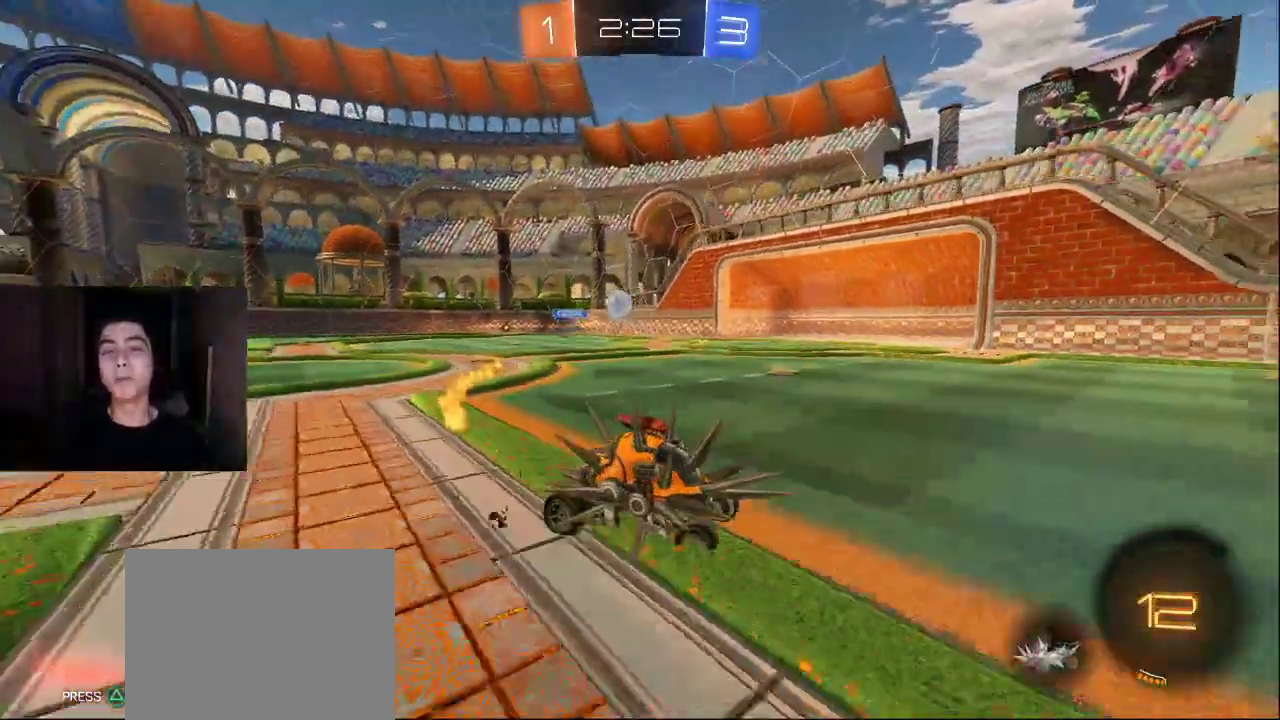
{"buttons": ["L1", "R2"], "left_stick": "up-left", "events": [[100, "L1", "down"], [267, "left_stick", "up-left"]]}
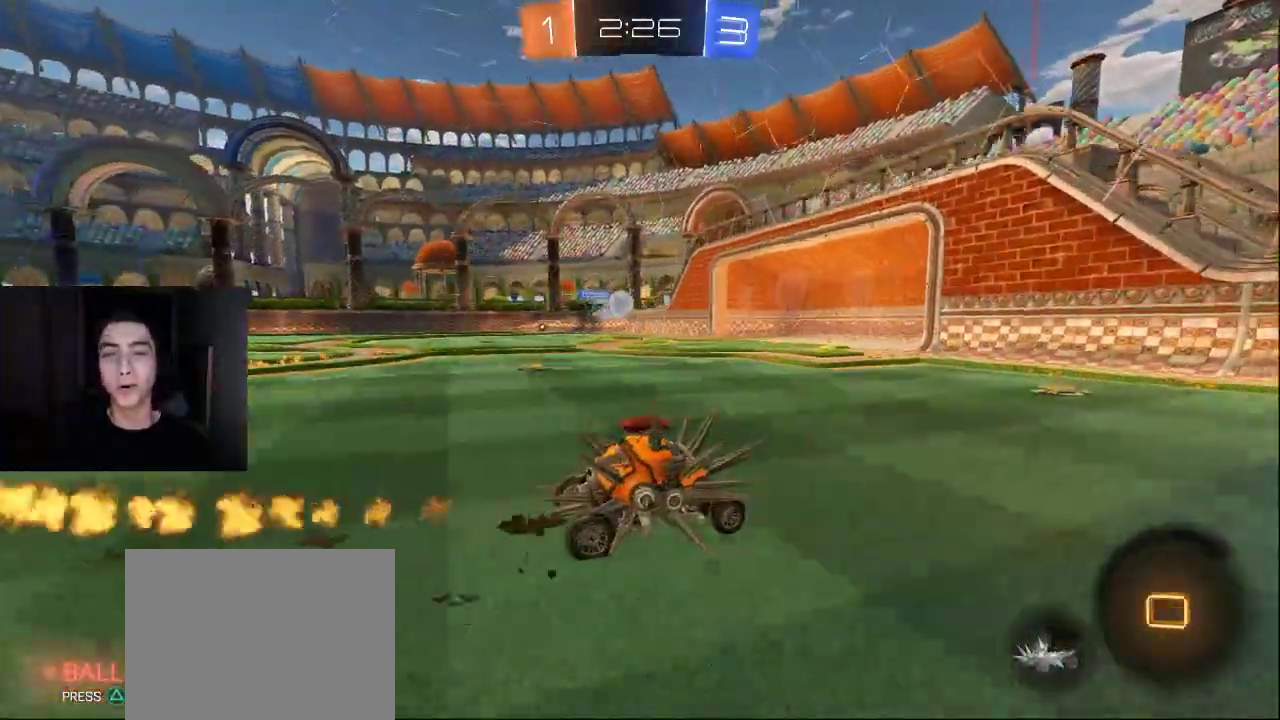
{"buttons": [], "left_stick": "center", "events": [[217, "left_stick", "center"], [333, "left_stick", "left"], [350, "L1", "up"], [367, "R2", "up"], [483, "left_stick", "center"]]}
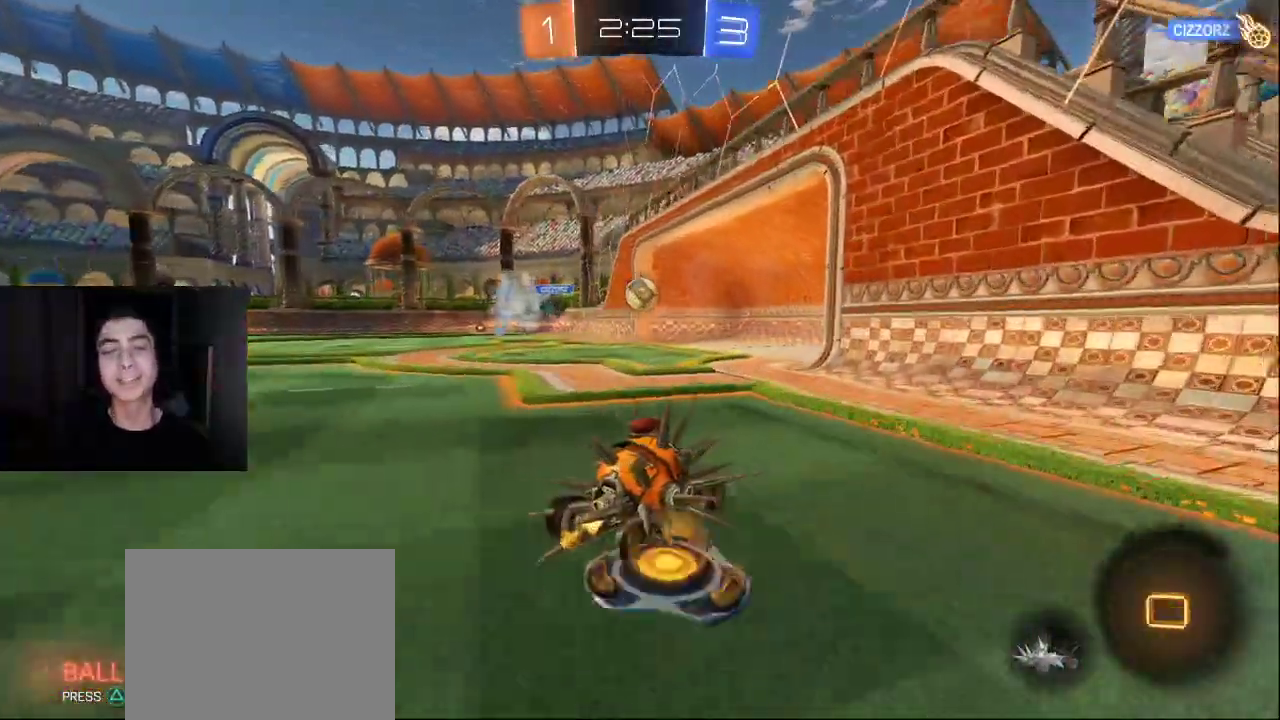
{"buttons": [], "left_stick": "center", "events": [[100, "L2", "down"], [283, "L2", "up"]]}
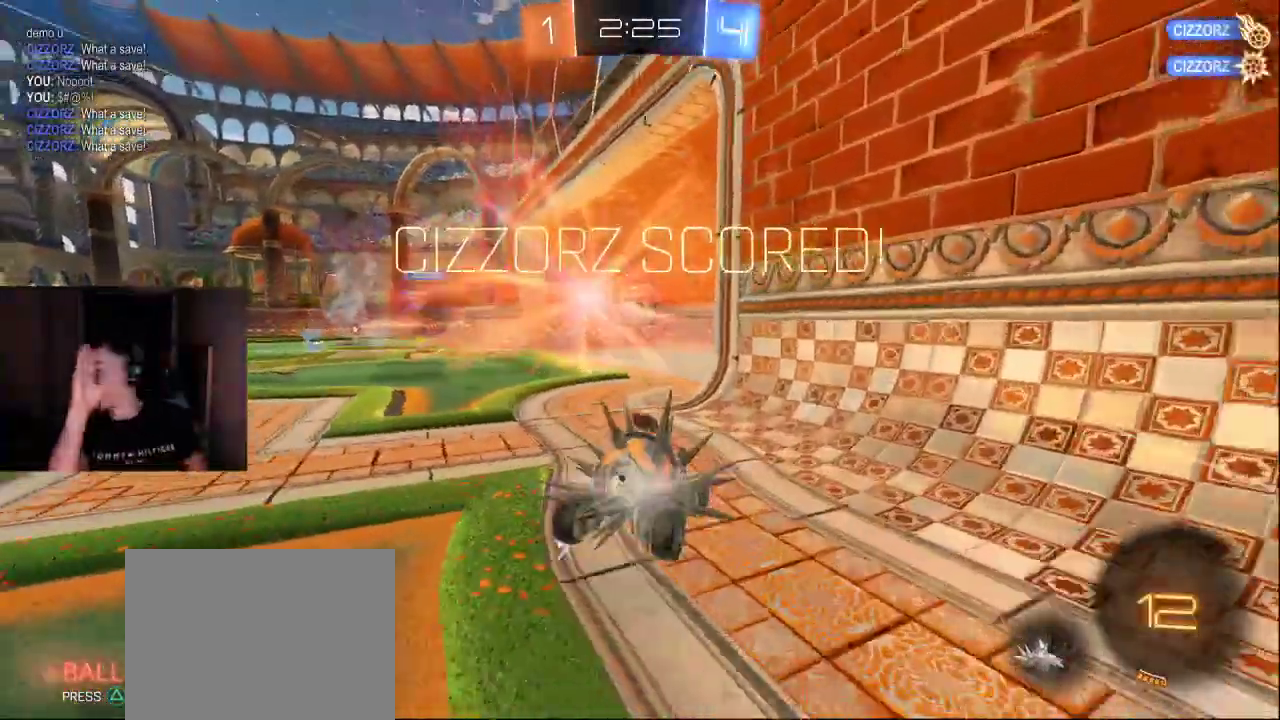
{"buttons": [], "left_stick": "center", "events": []}
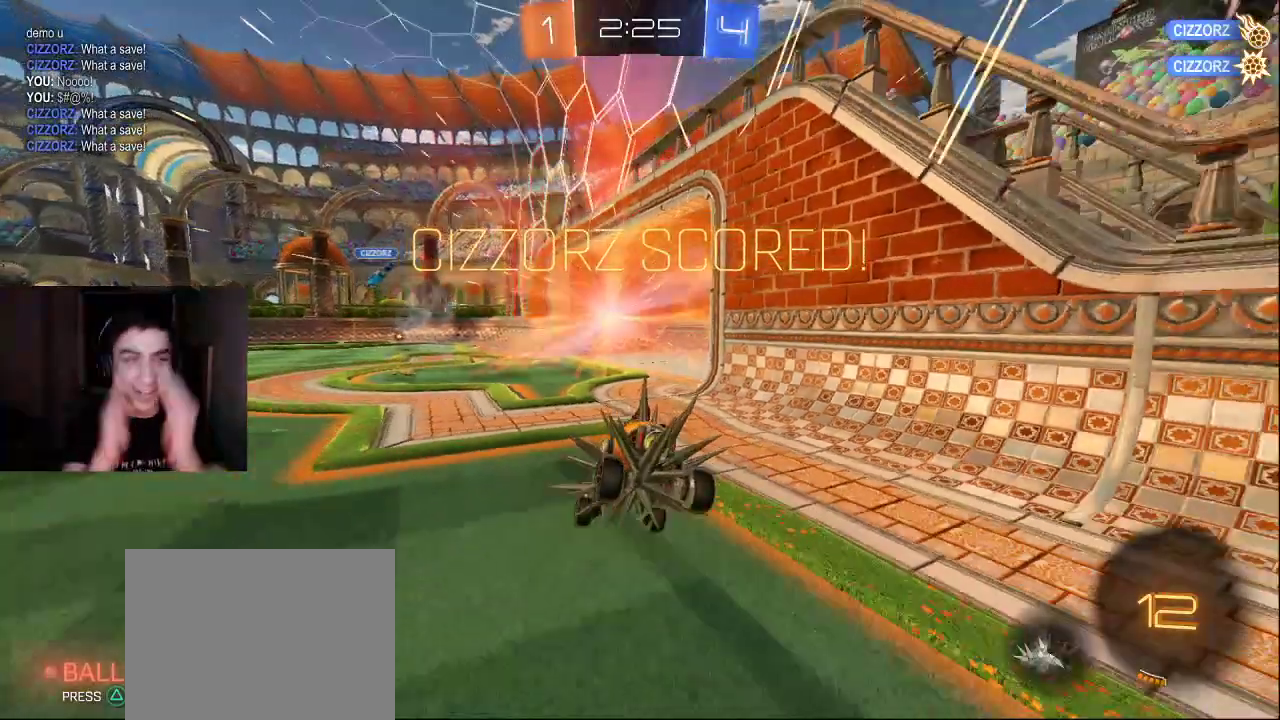
{"buttons": [], "left_stick": "center", "events": []}
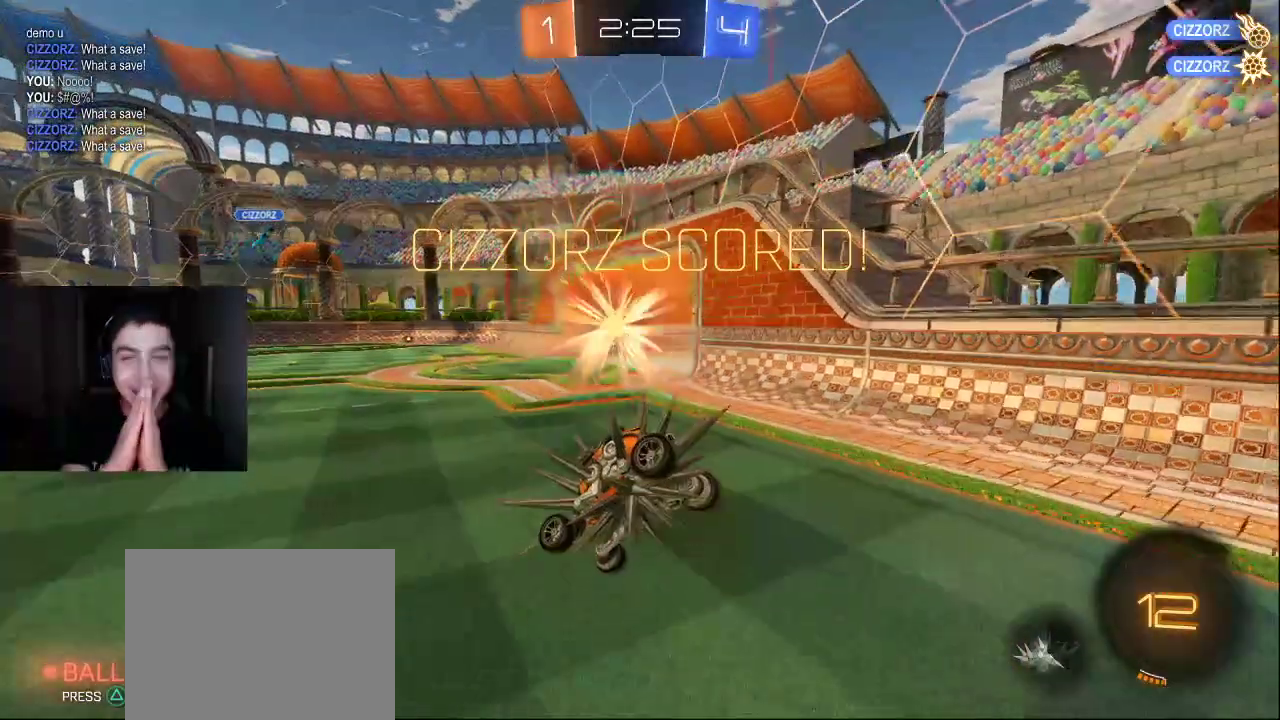
{"buttons": [], "left_stick": "center", "events": []}
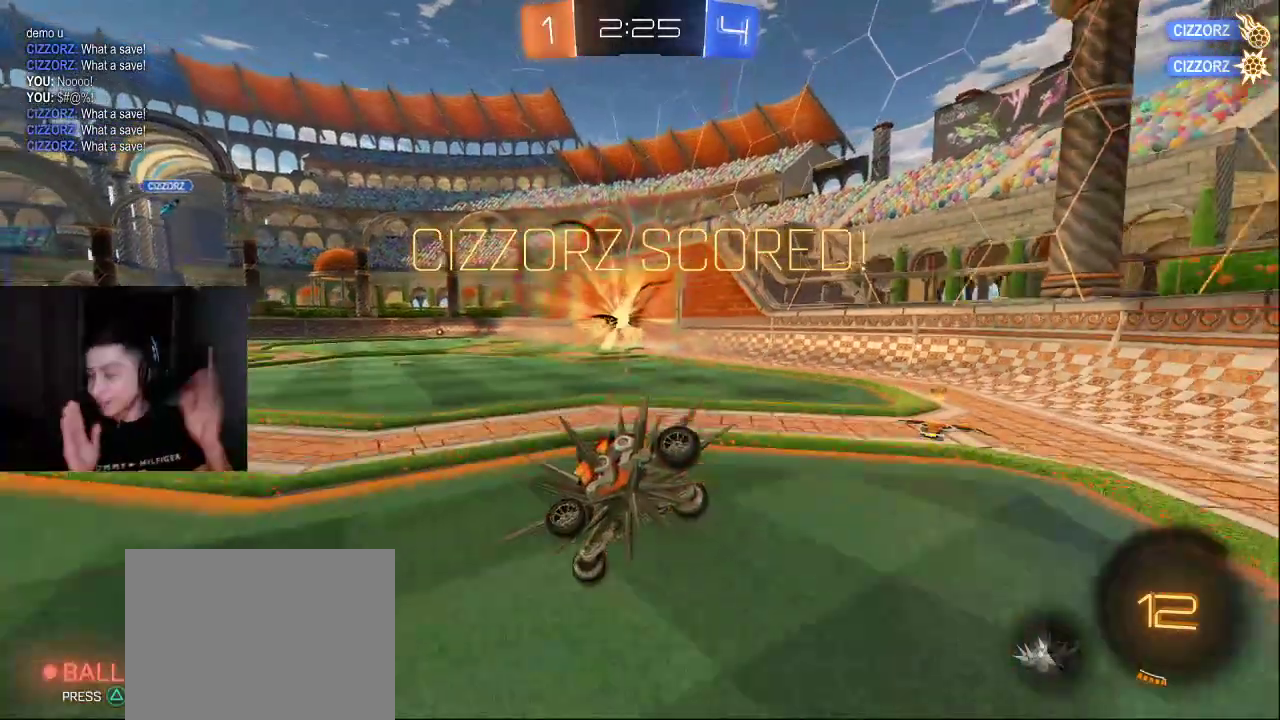
{"buttons": [], "left_stick": "center", "events": []}
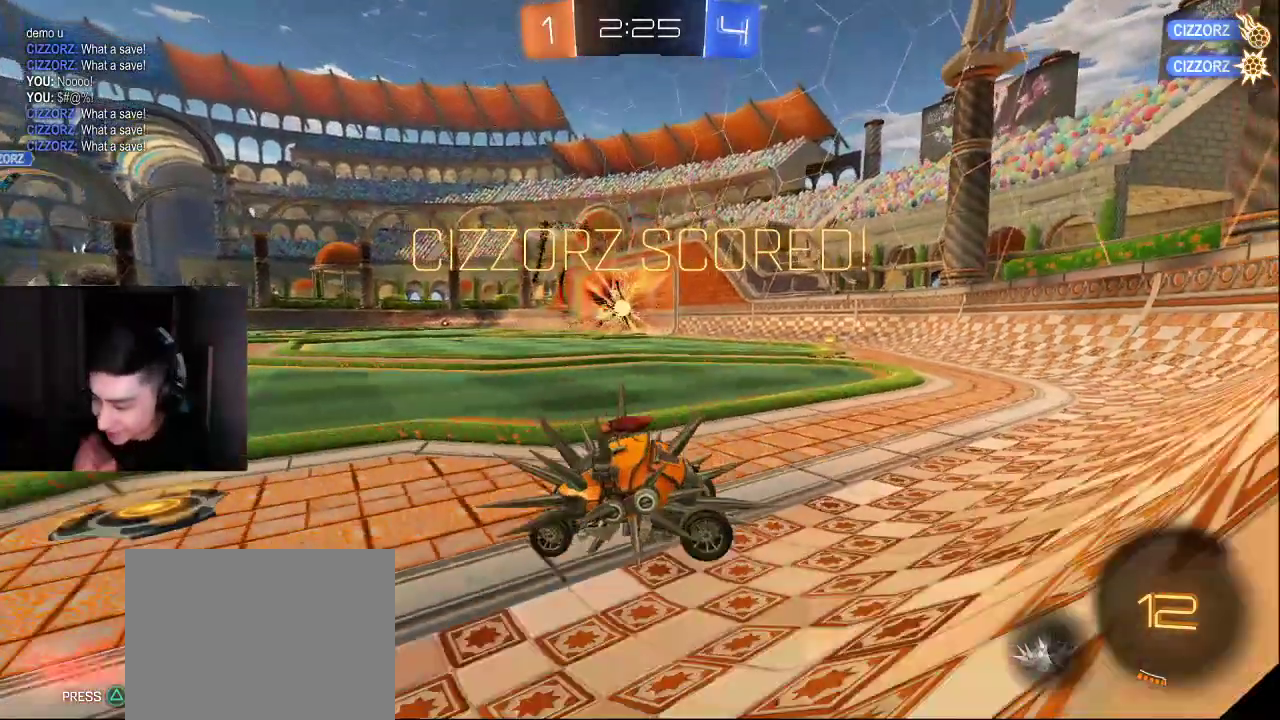
{"buttons": [], "left_stick": "center", "events": []}
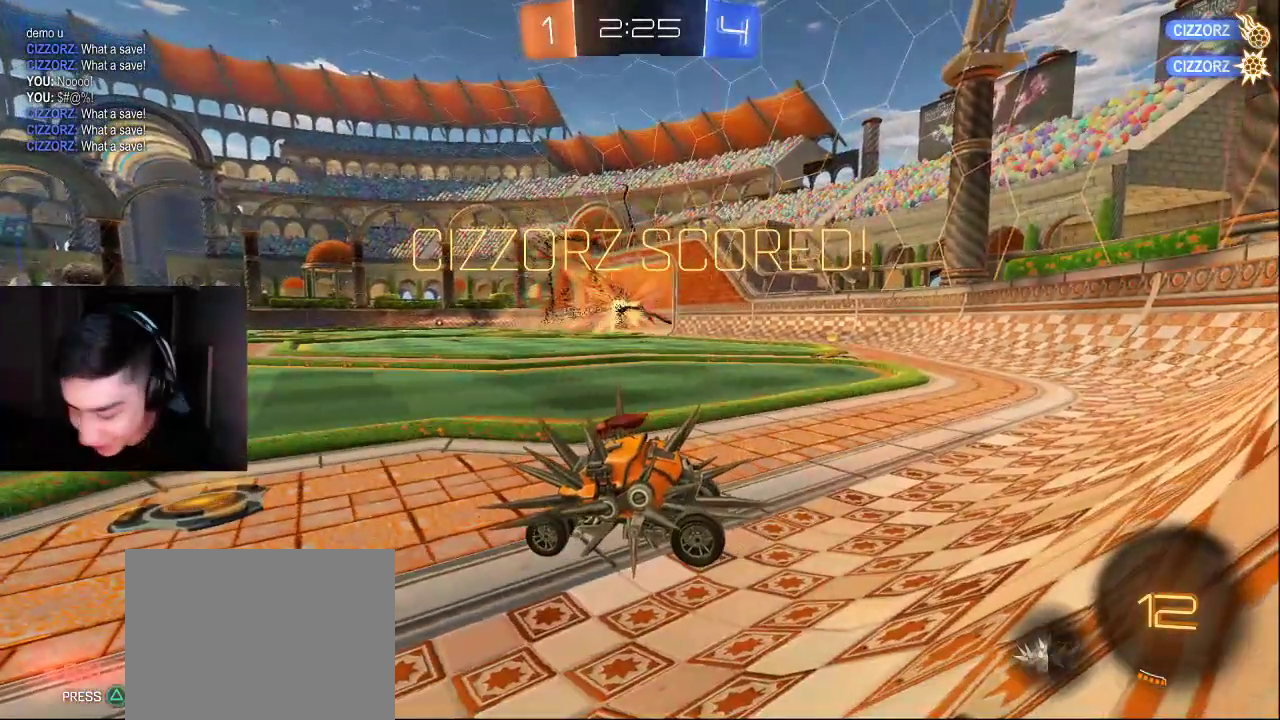
{"buttons": [], "left_stick": "center", "events": []}
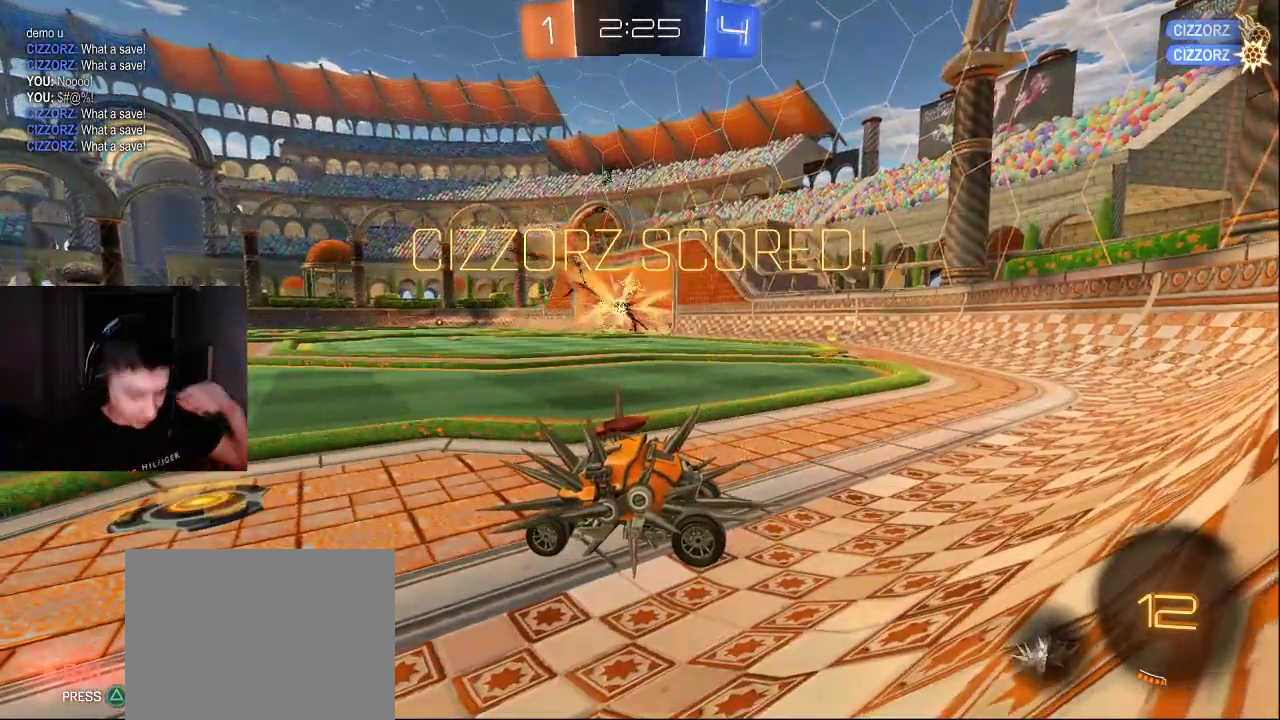
{"buttons": [], "left_stick": "center", "events": []}
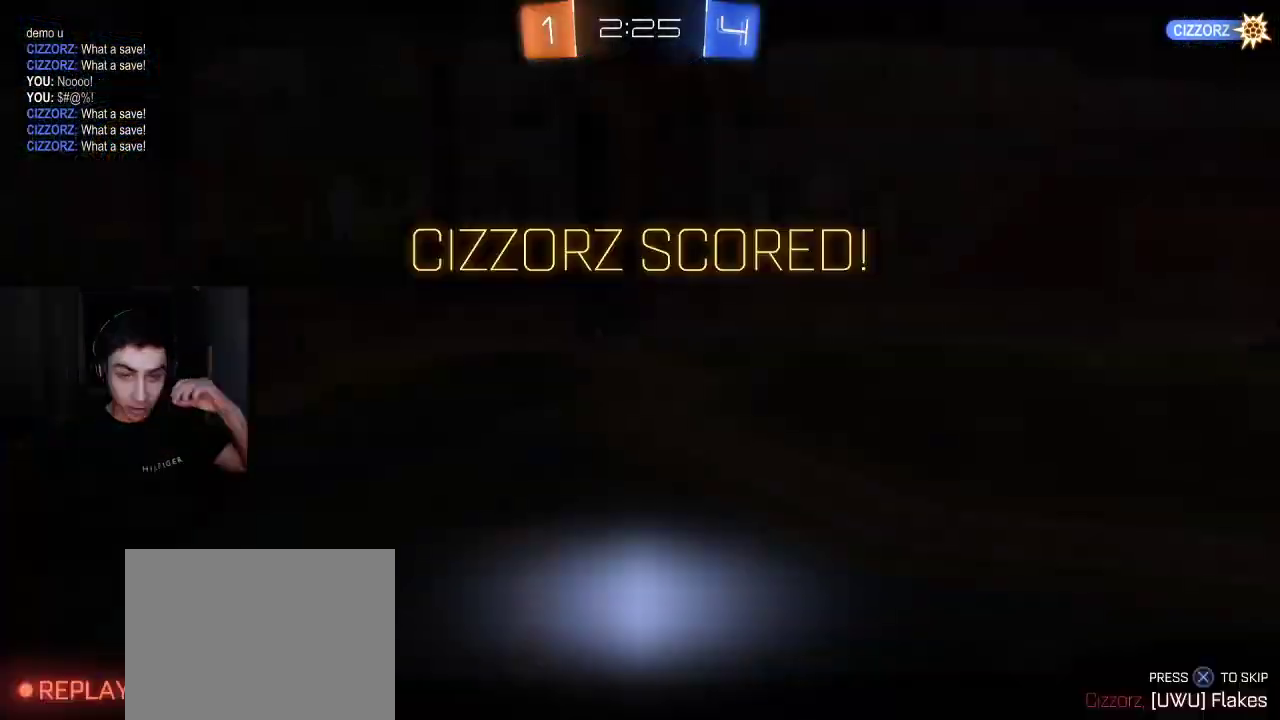
{"buttons": [], "left_stick": "center", "events": [[333, "CROSS", "down"], [417, "CROSS", "up"]]}
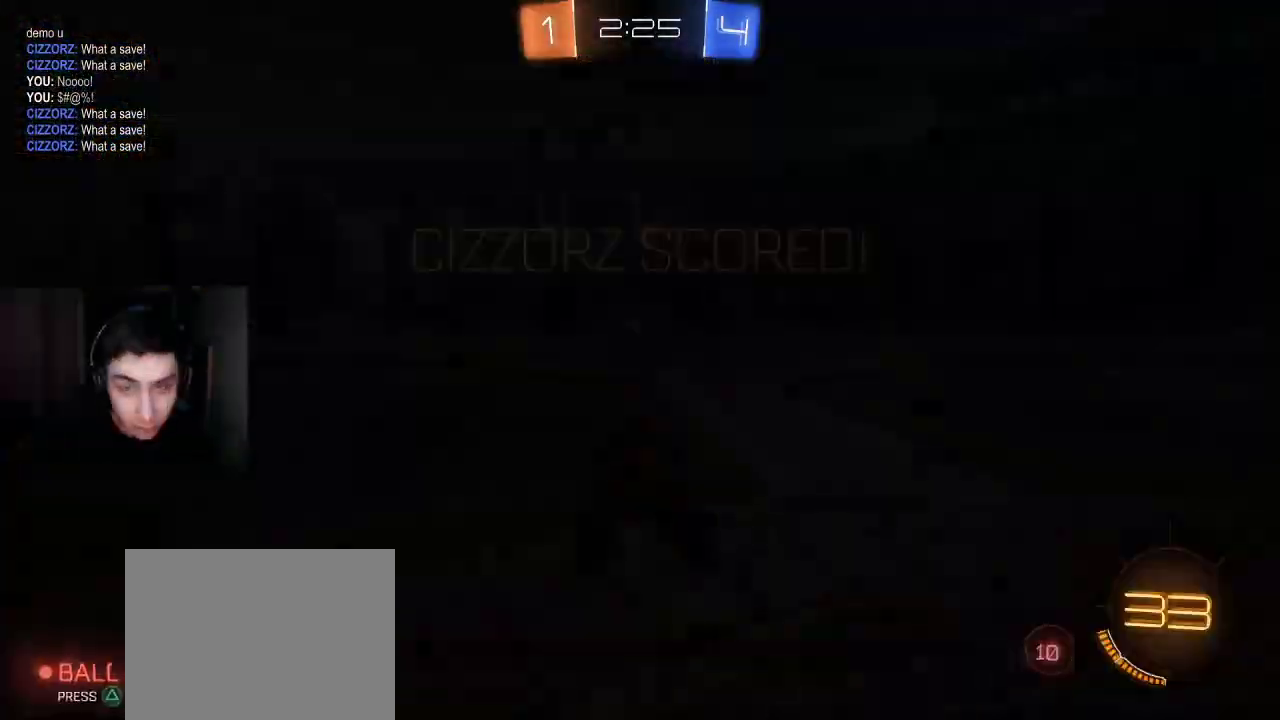
{"buttons": [], "left_stick": "center", "events": []}
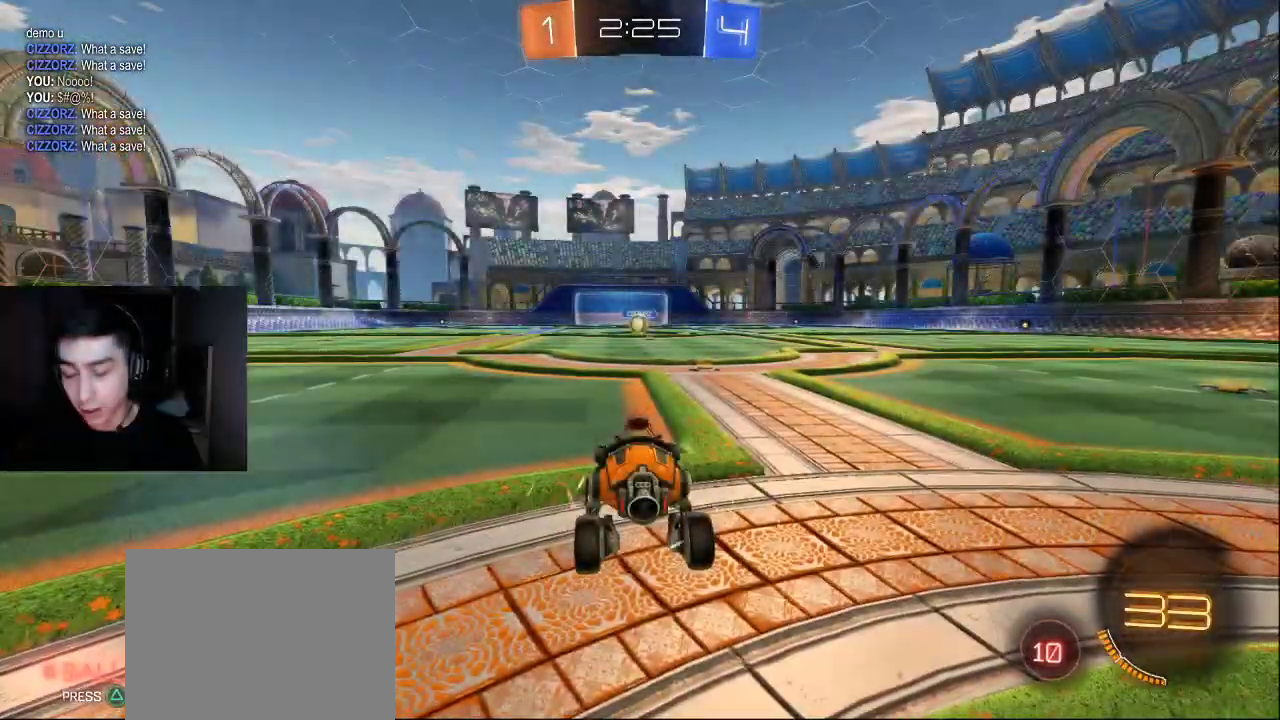
{"buttons": [], "left_stick": "center", "events": []}
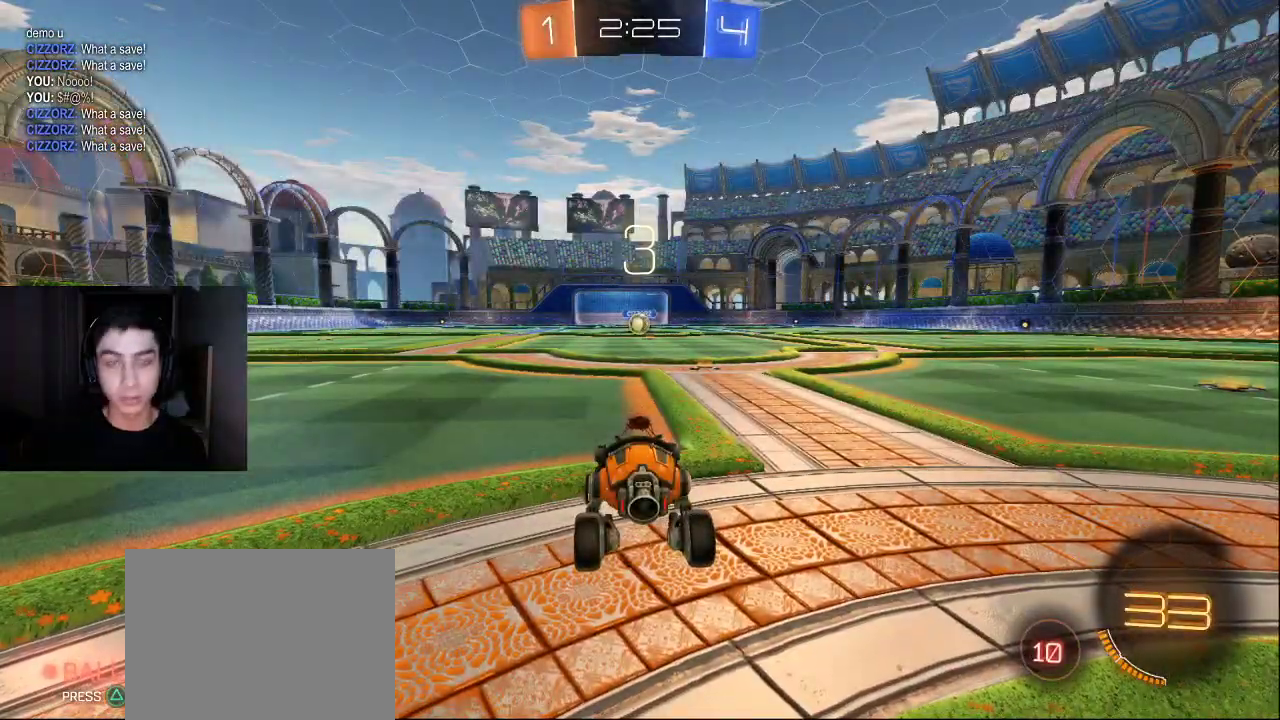
{"buttons": [], "left_stick": "center", "events": []}
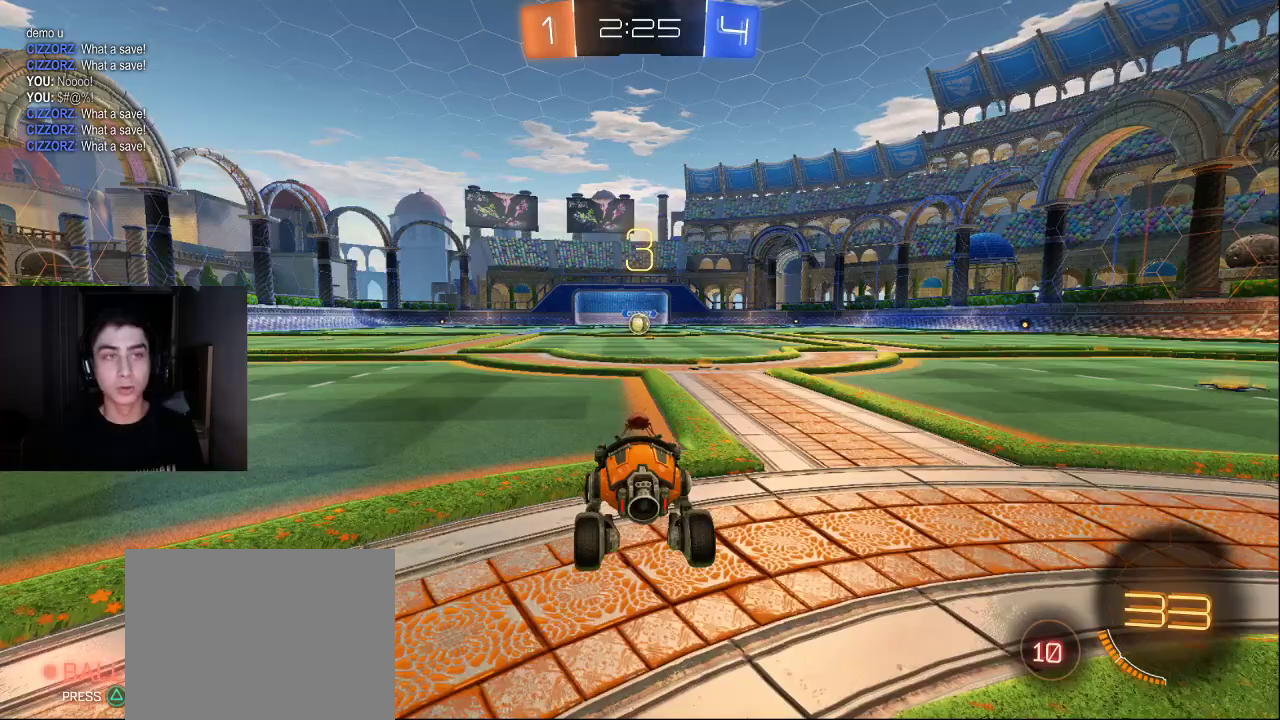
{"buttons": [], "left_stick": "center", "events": []}
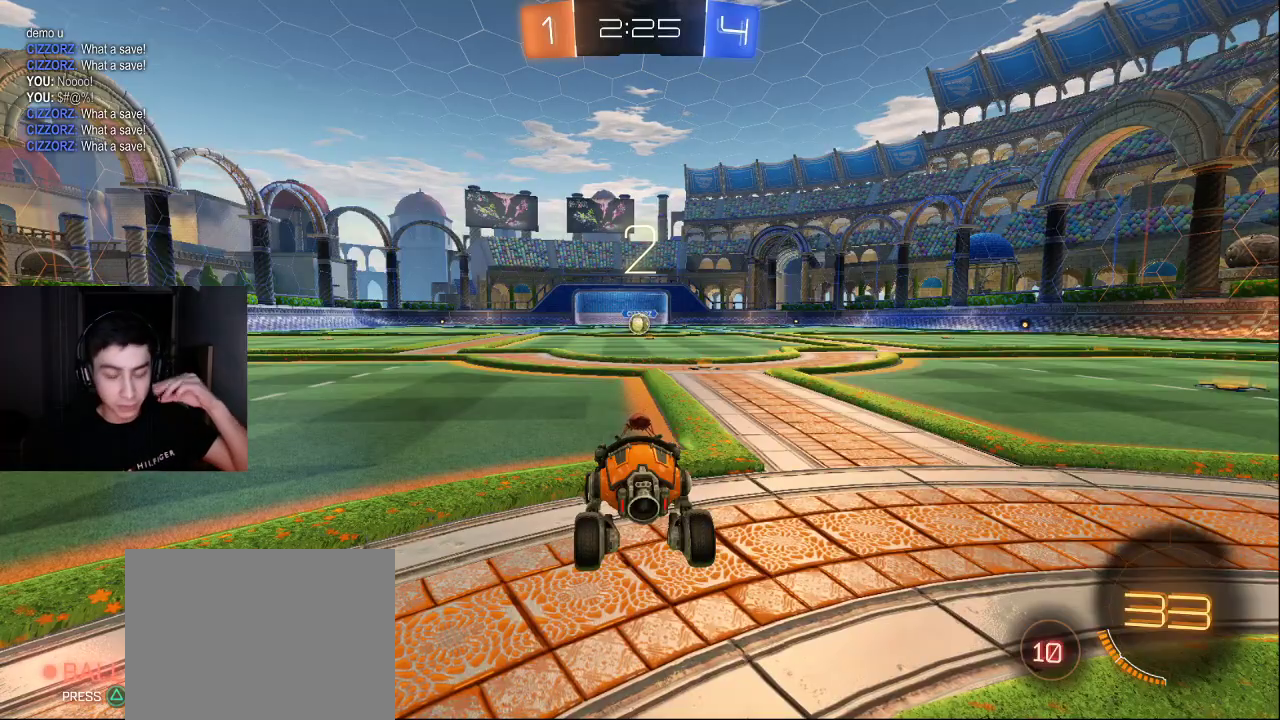
{"buttons": [], "left_stick": "center", "events": []}
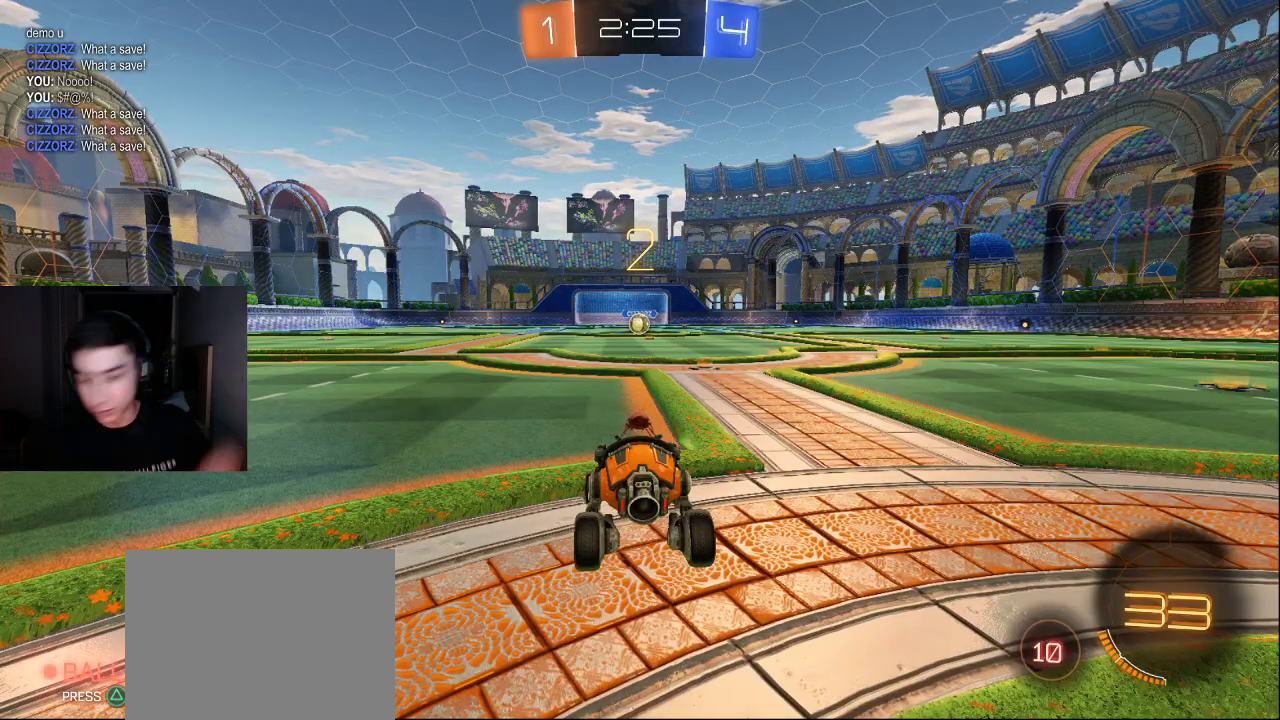
{"buttons": [], "left_stick": "center", "events": []}
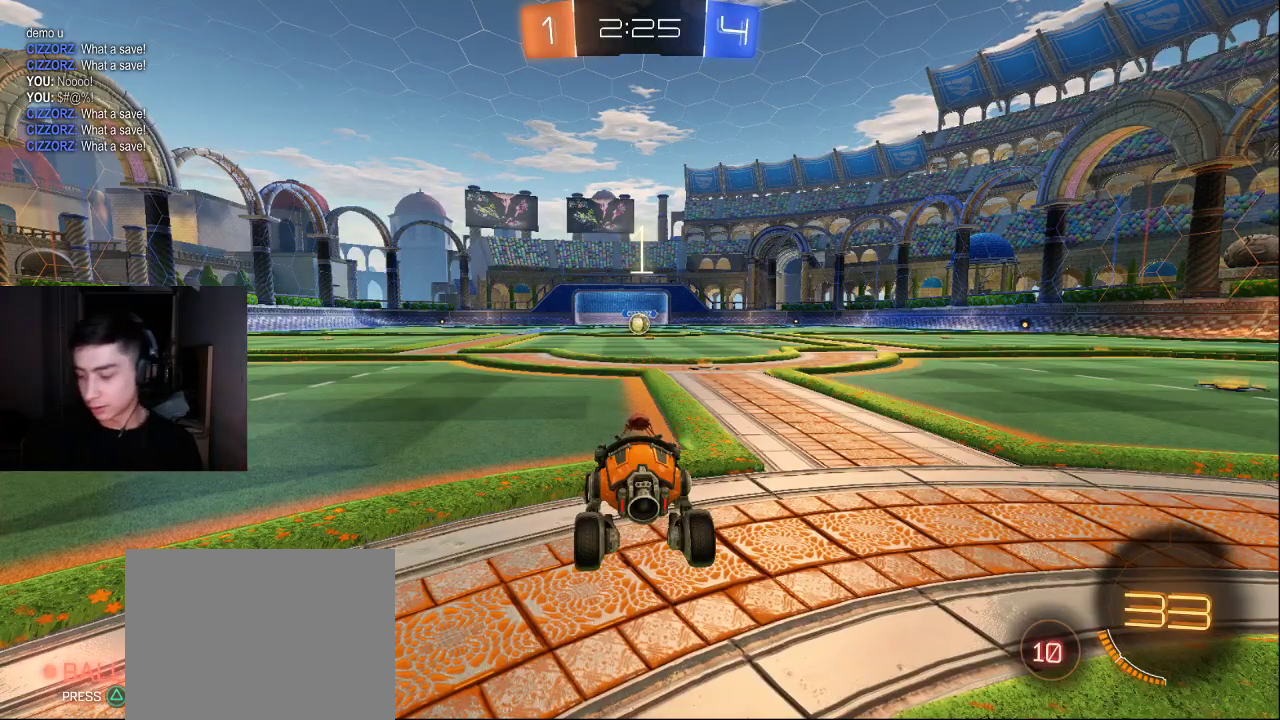
{"buttons": ["L1", "R2"], "left_stick": "right", "events": [[117, "left_stick", "right"], [150, "L1", "down"], [183, "R2", "down"], [267, "left_stick", "center"], [433, "left_stick", "right"]]}
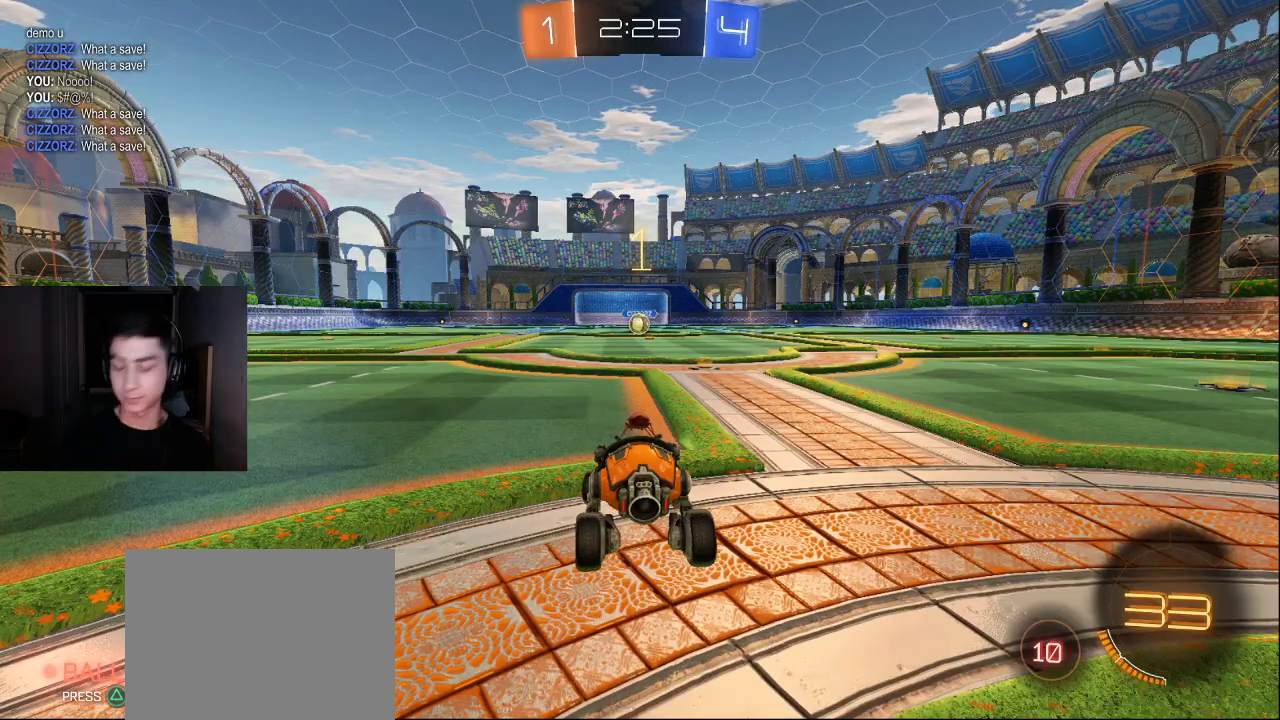
{"buttons": ["L1", "R2"], "left_stick": "center", "events": [[67, "left_stick", "center"], [333, "left_stick", "right"], [367, "TRIANGLE", "down"], [450, "TRIANGLE", "up"], [450, "left_stick", "center"]]}
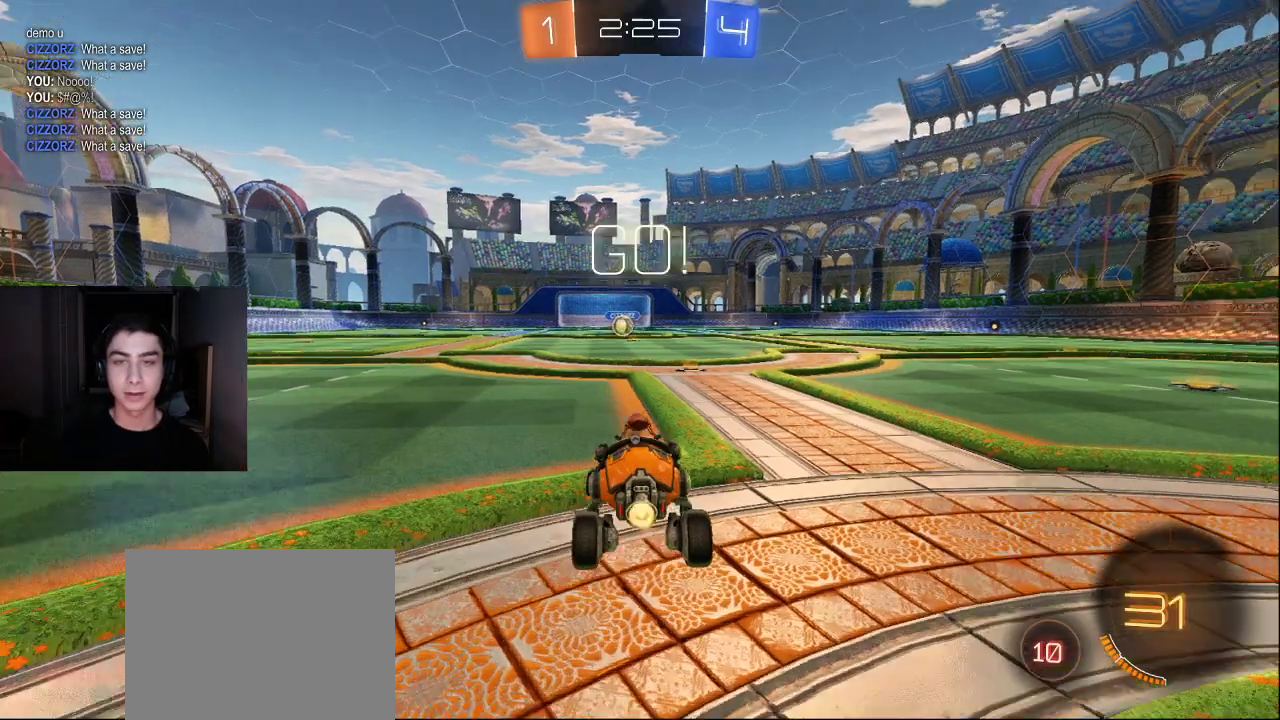
{"buttons": ["L1", "R2"], "left_stick": "right", "events": [[117, "left_stick", "right"], [200, "left_stick", "center"], [483, "left_stick", "right"]]}
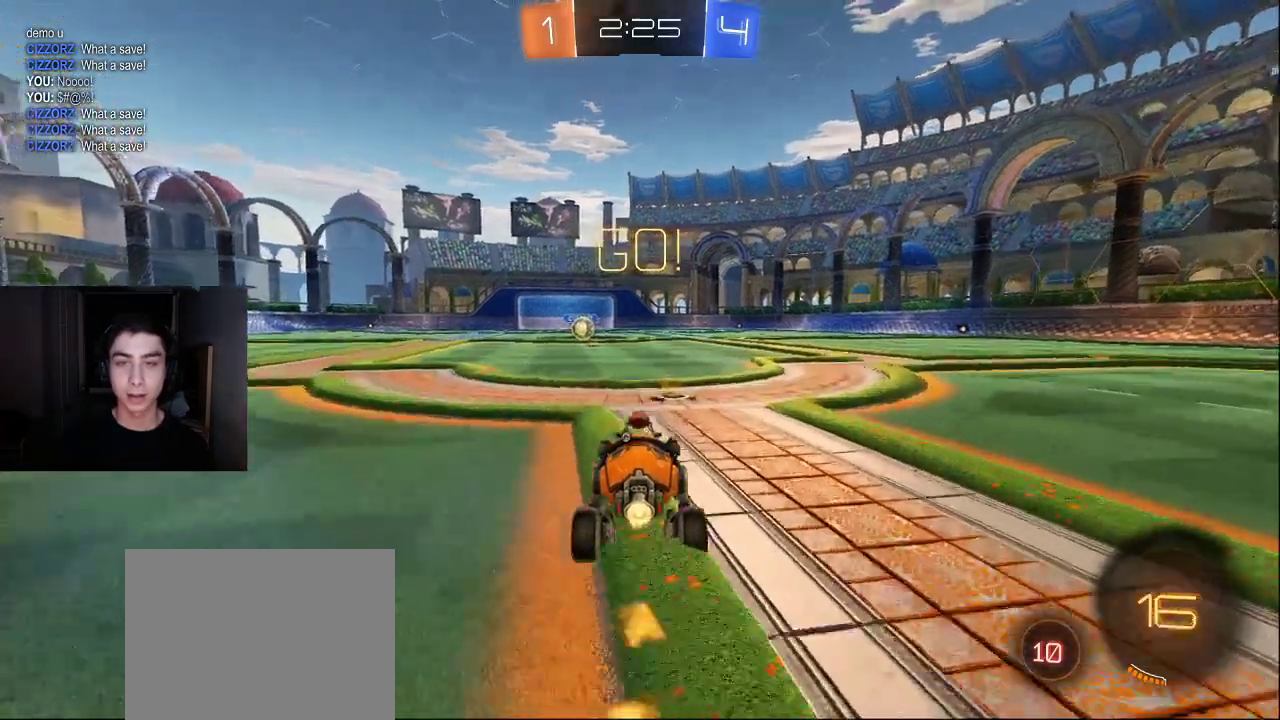
{"buttons": ["L1", "R2"], "left_stick": "up-left", "events": [[67, "CROSS", "down"], [117, "CROSS", "up"], [117, "left_stick", "up-left"], [167, "CROSS", "down"], [217, "left_stick", "down-left"], [250, "CROSS", "up"], [300, "TRIANGLE", "down"], [350, "left_stick", "up-left"], [417, "TRIANGLE", "up"]]}
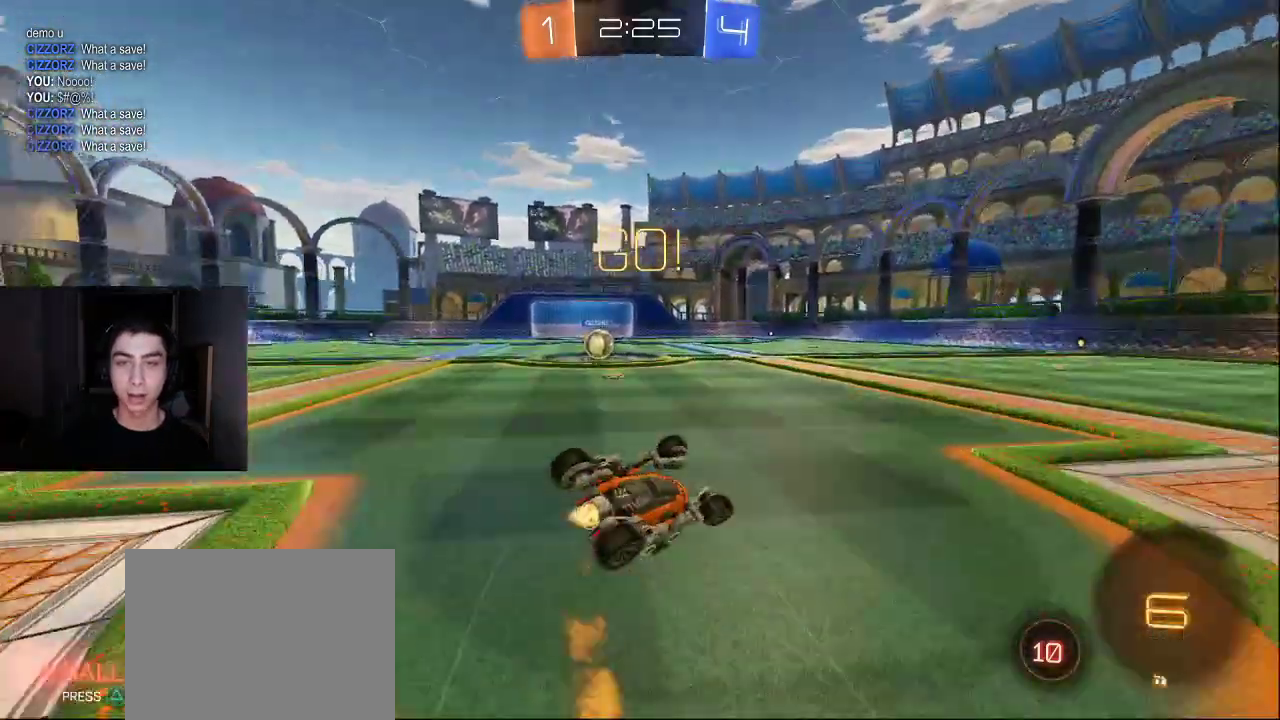
{"buttons": ["R2"], "left_stick": "left", "events": [[150, "L1", "up"], [367, "left_stick", "center"], [467, "left_stick", "left"]]}
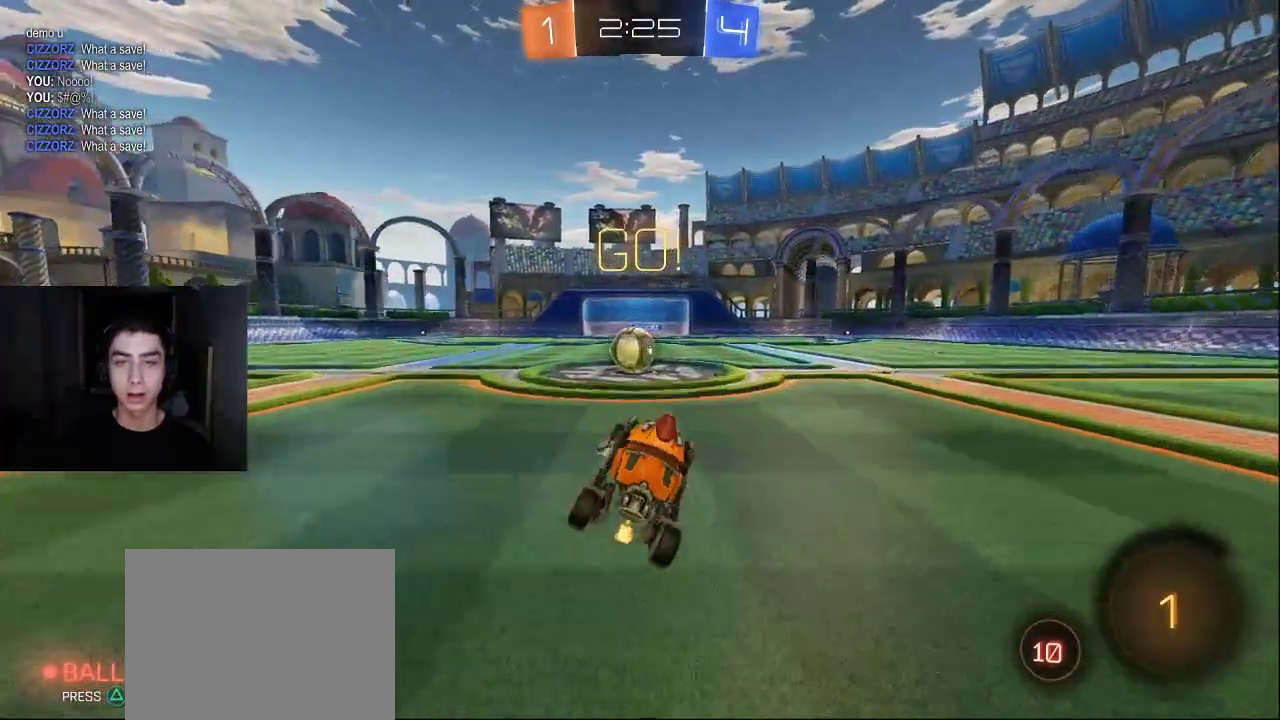
{"buttons": ["CROSS", "R2"], "left_stick": "left", "events": [[300, "left_stick", "center"], [333, "CROSS", "down"], [367, "left_stick", "left"], [400, "CROSS", "up"], [450, "CROSS", "down"]]}
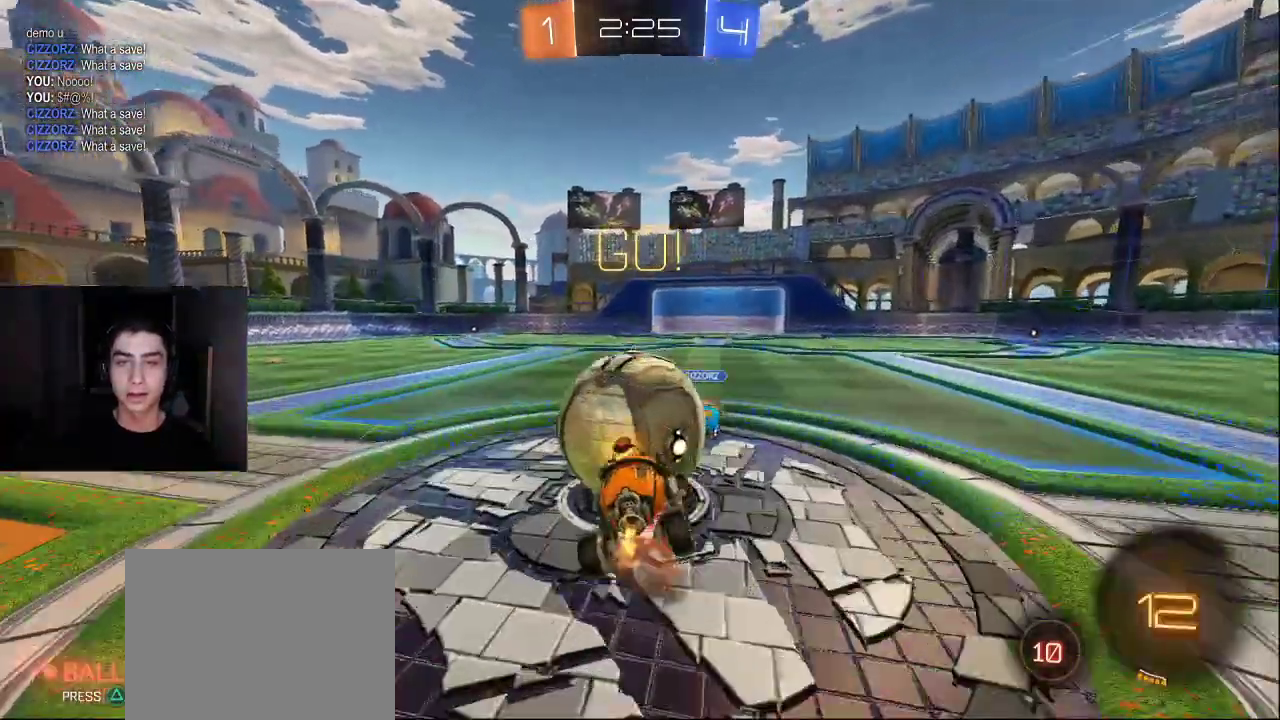
{"buttons": ["R2"], "left_stick": "left", "events": [[67, "CROSS", "up"], [83, "CROSS", "down"], [217, "CROSS", "up"]]}